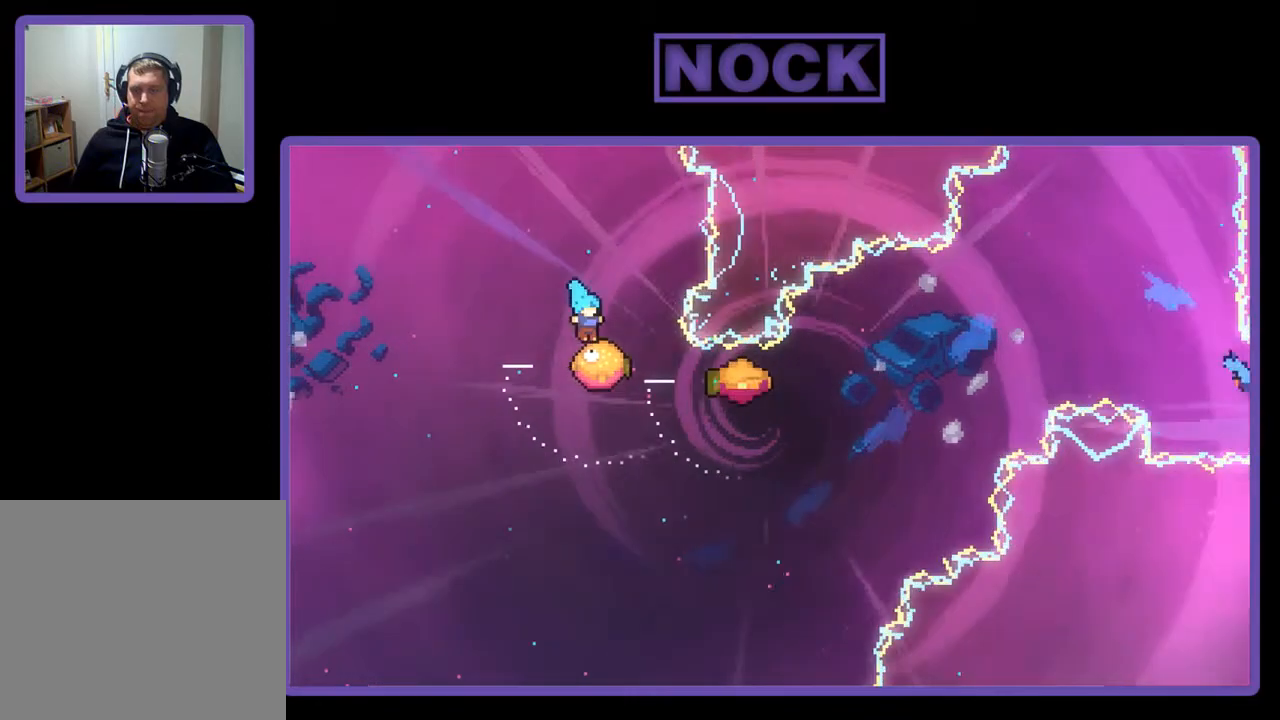
Gameplay with a controller (PlayStation layout); each line is a JSON object with the inputs held at the frame after it. "events" lists button and stick changes between this image and that frame as [ms after this image, input, new state], when the widget could be followed in between. Not read: left_stick.
{"buttons": ["R2"], "right_stick": "center", "events": []}
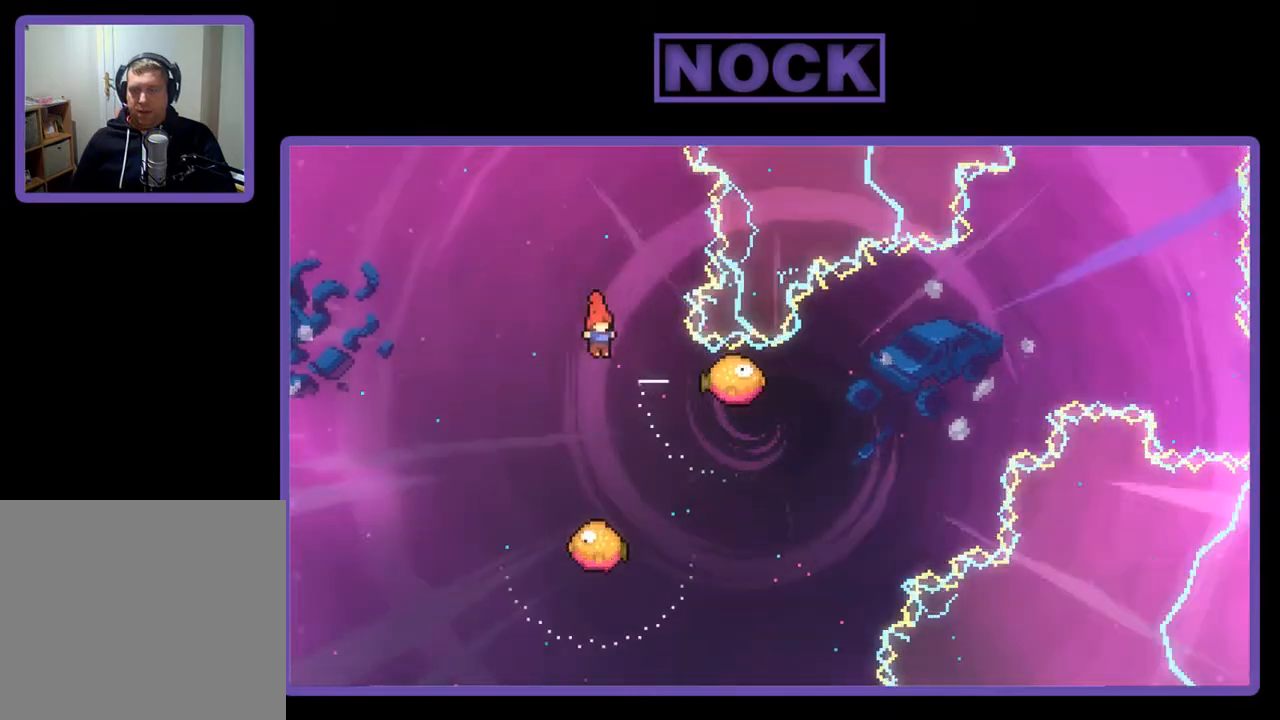
{"buttons": ["R2", "DPAD_LEFT"], "right_stick": "center", "events": [[150, "DPAD_RIGHT", "down"], [350, "DPAD_RIGHT", "up"], [417, "DPAD_LEFT", "down"]]}
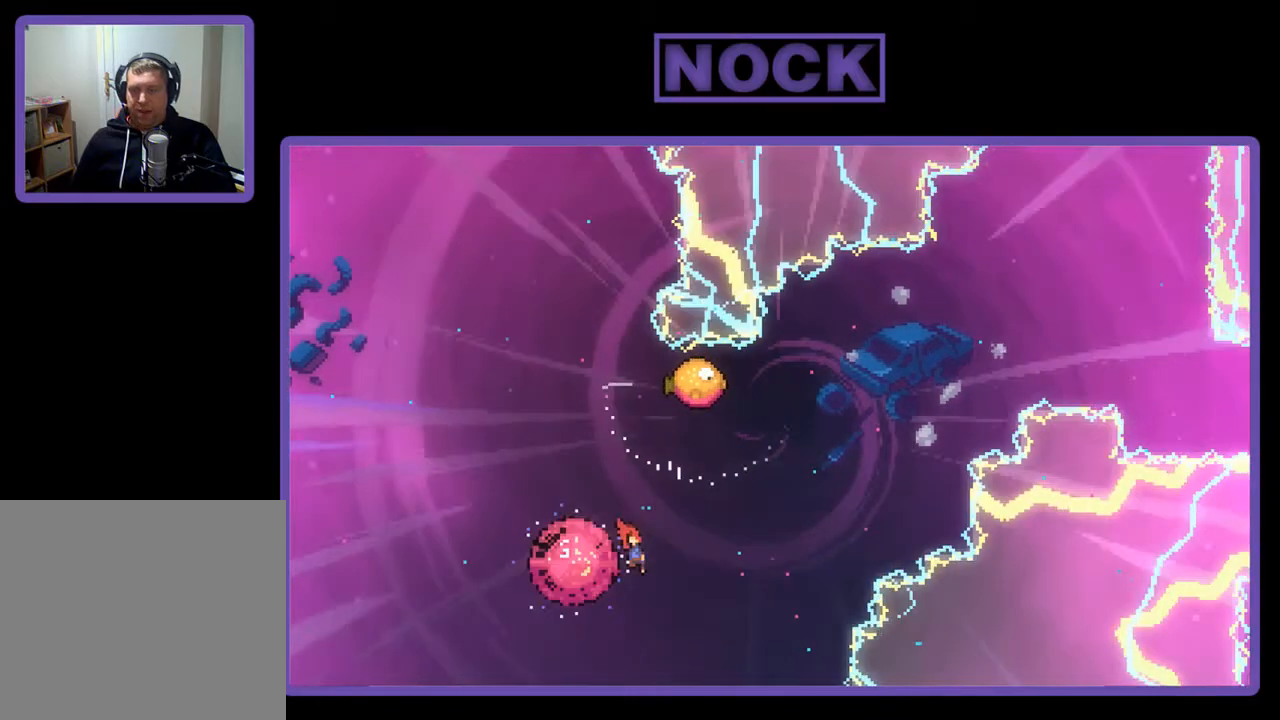
{"buttons": ["CIRCLE", "R2", "DPAD_UP"], "right_stick": "center", "events": [[150, "DPAD_LEFT", "up"], [283, "DPAD_UP", "down"], [350, "CIRCLE", "down"]]}
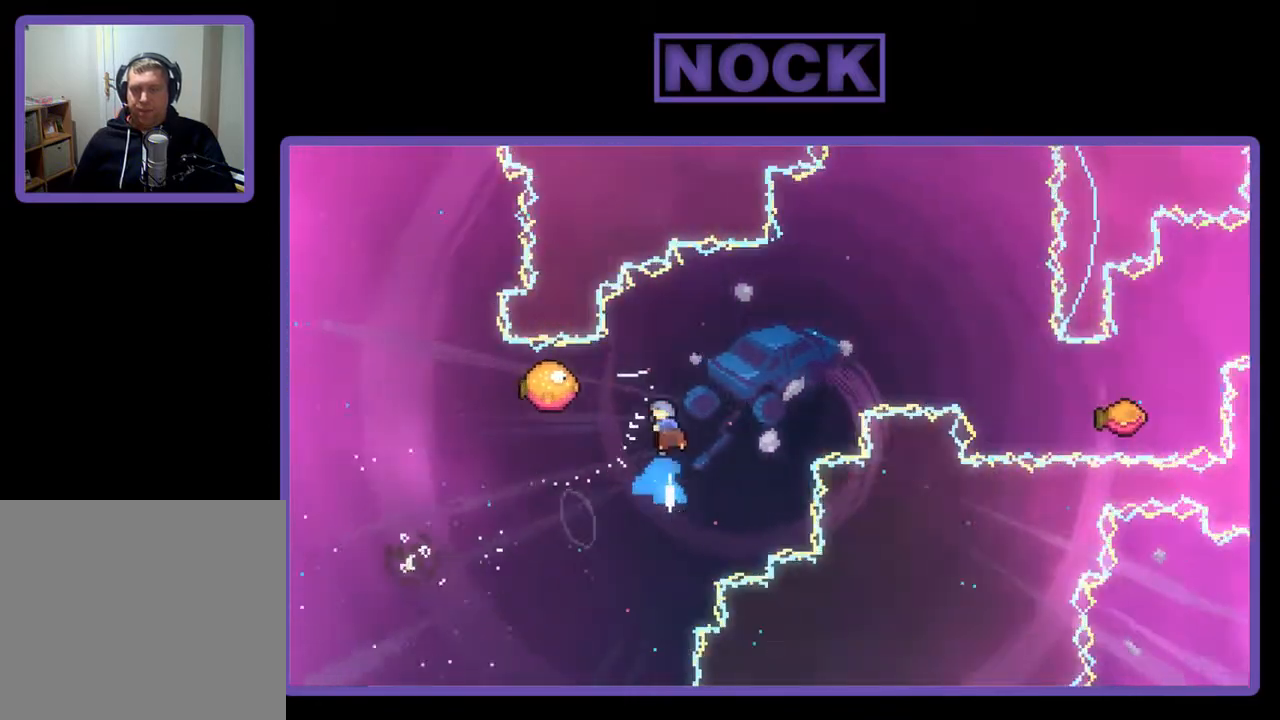
{"buttons": ["R2"], "right_stick": "center", "events": [[17, "DPAD_LEFT", "down"], [83, "CIRCLE", "up"], [283, "DPAD_UP", "up"], [350, "DPAD_LEFT", "up"]]}
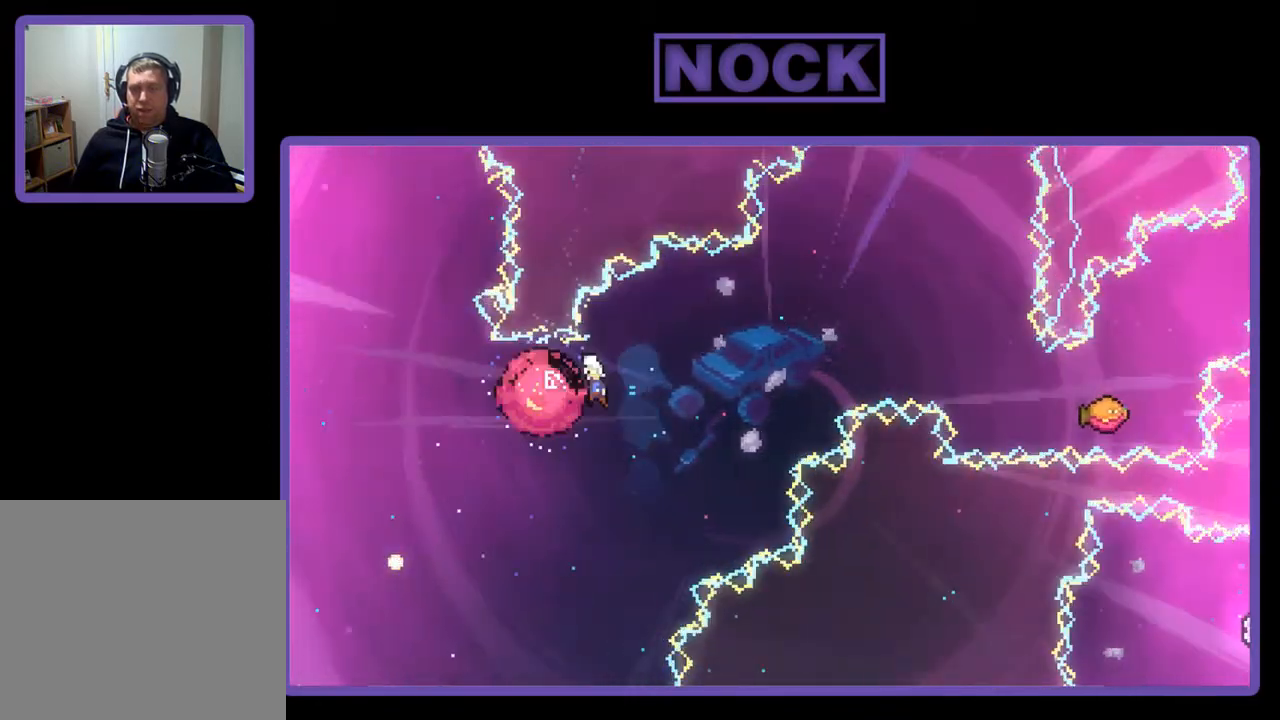
{"buttons": ["R2", "DPAD_RIGHT"], "right_stick": "center", "events": [[50, "DPAD_RIGHT", "down"]]}
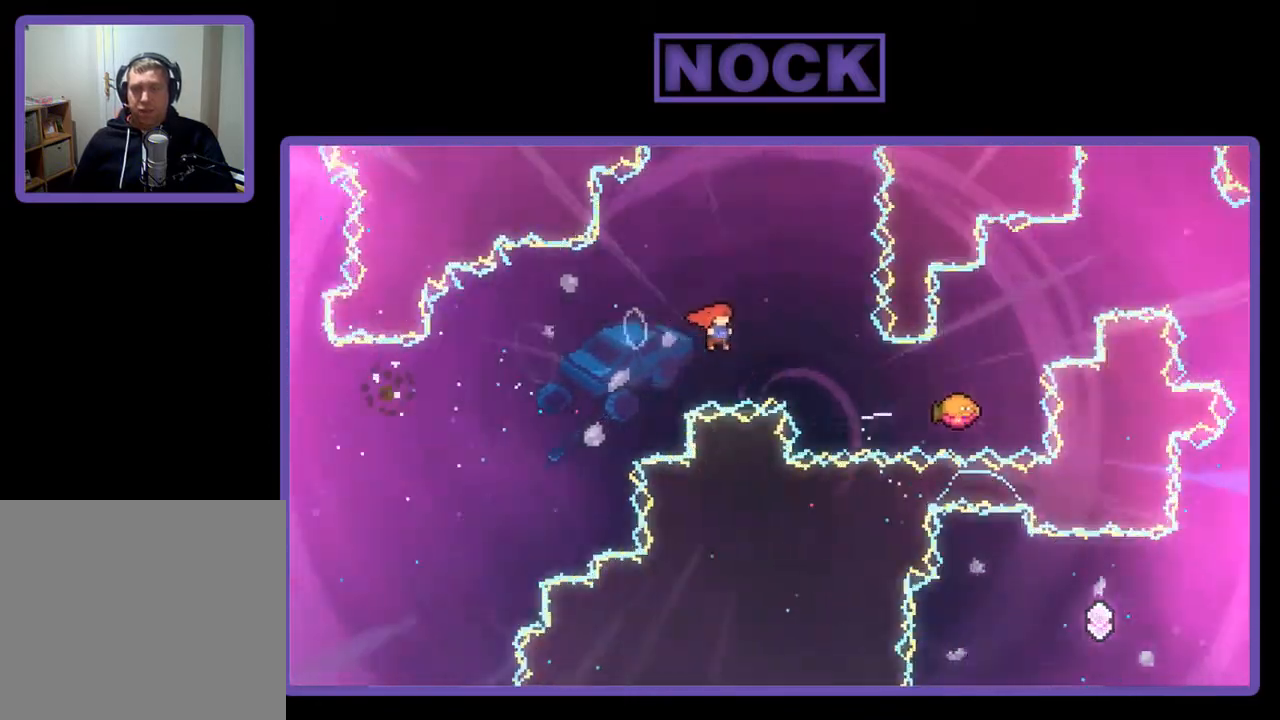
{"buttons": ["CROSS", "R2", "DPAD_RIGHT"], "right_stick": "center", "events": [[150, "CIRCLE", "down"], [317, "CIRCLE", "up"], [483, "CROSS", "down"]]}
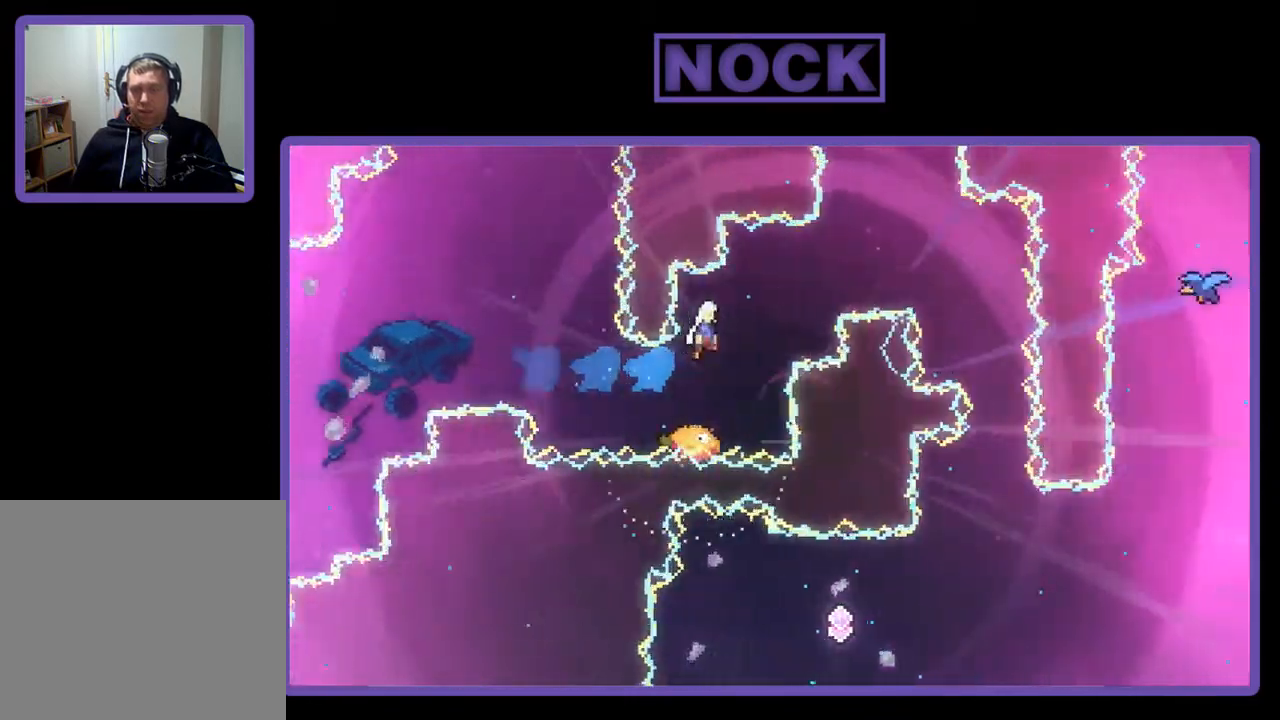
{"buttons": ["CROSS", "R2", "DPAD_RIGHT"], "right_stick": "center", "events": [[217, "DPAD_UP", "down"], [350, "DPAD_UP", "up"]]}
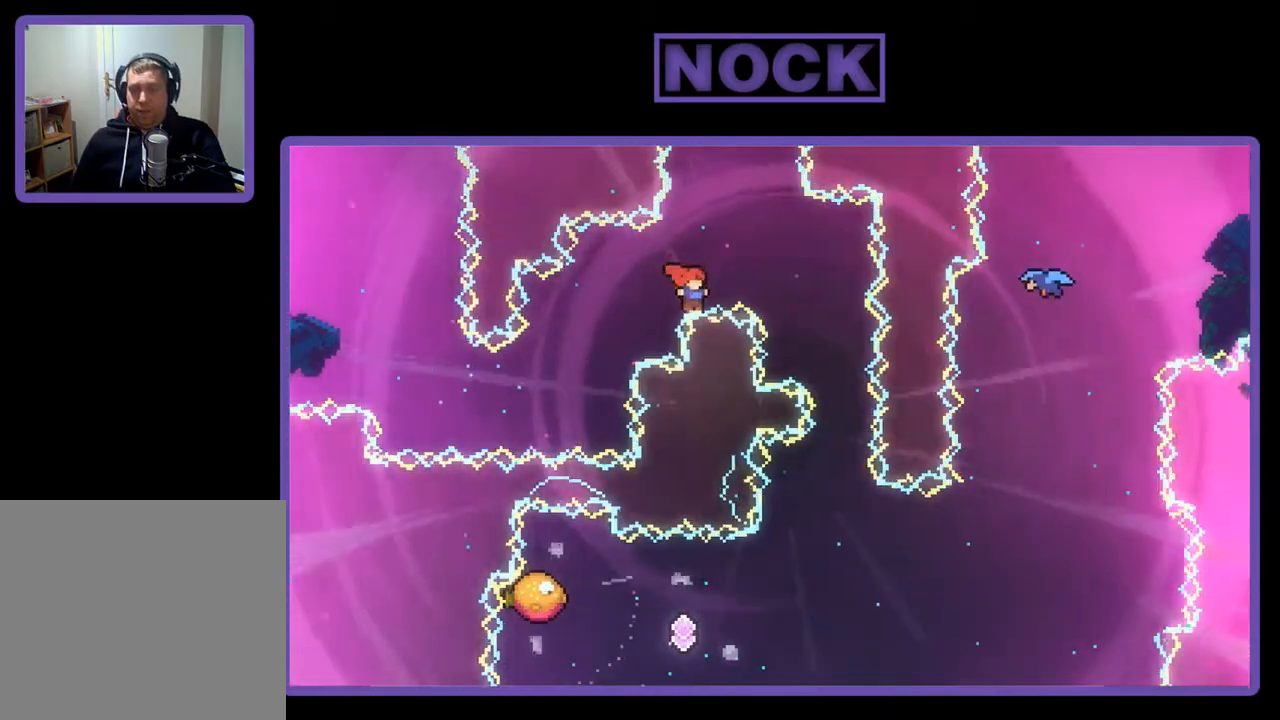
{"buttons": [], "right_stick": "center", "events": [[83, "CROSS", "up"], [83, "DPAD_UP", "down"], [150, "CIRCLE", "down"], [150, "DPAD_RIGHT", "up"], [150, "R2", "up"], [200, "CIRCLE", "up"], [200, "DPAD_UP", "up"]]}
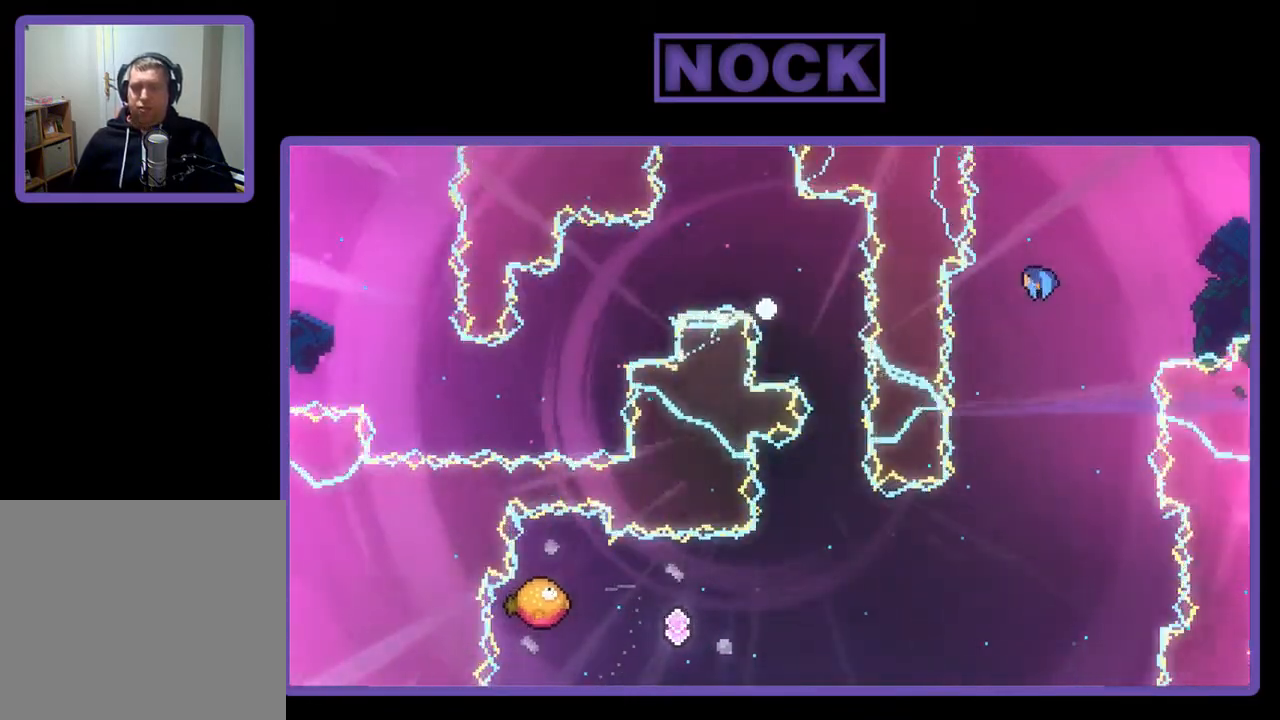
{"buttons": [], "right_stick": "center", "events": []}
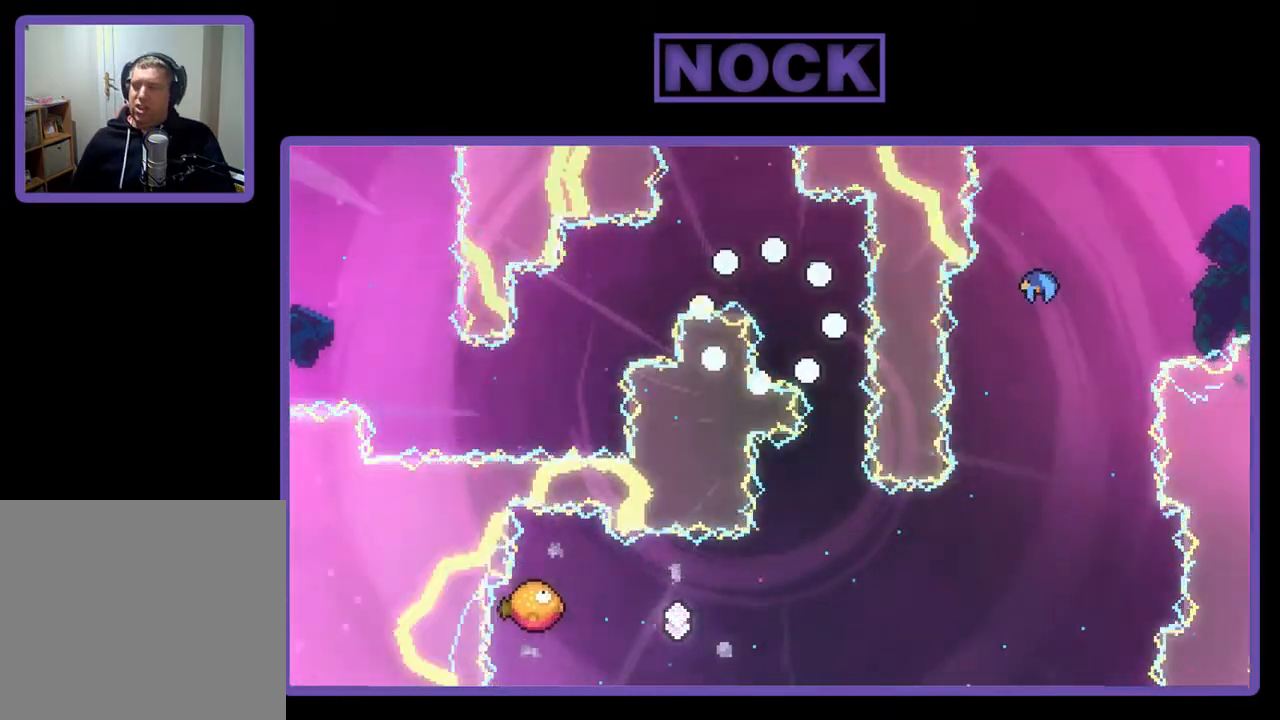
{"buttons": ["R2"], "right_stick": "center", "events": [[117, "R2", "down"]]}
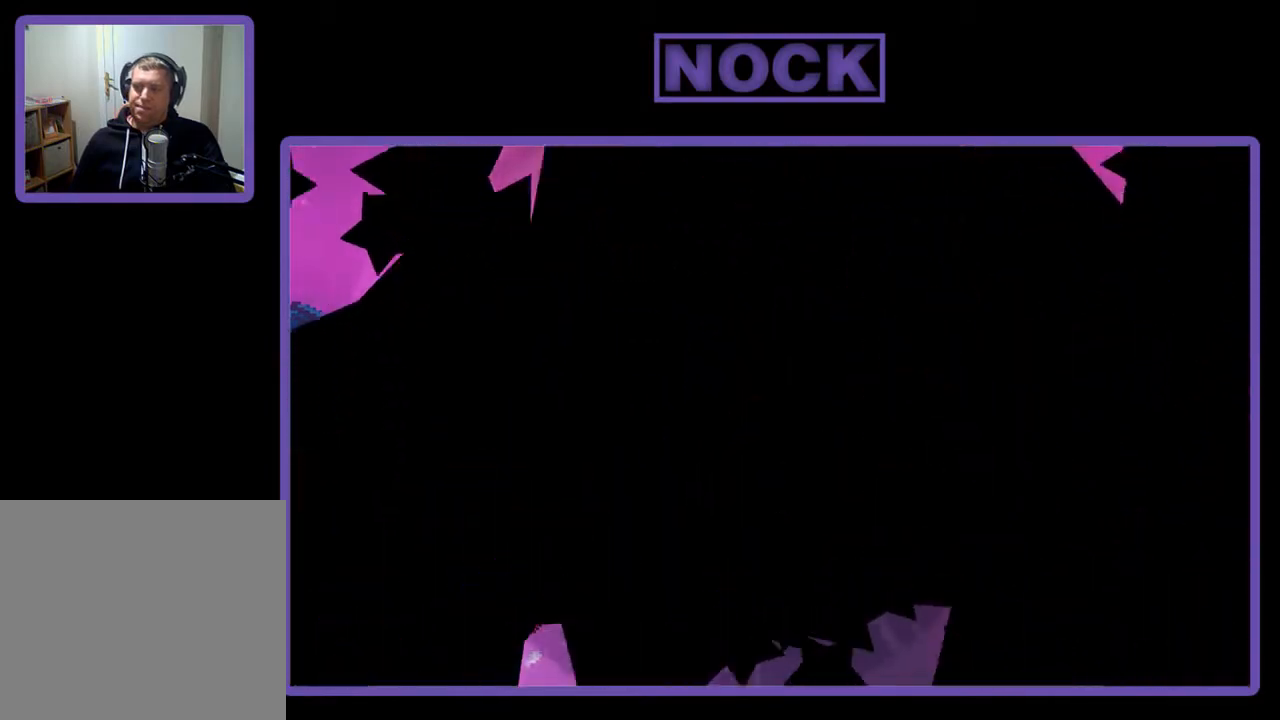
{"buttons": ["R2", "DPAD_RIGHT"], "right_stick": "center", "events": [[250, "DPAD_RIGHT", "down"]]}
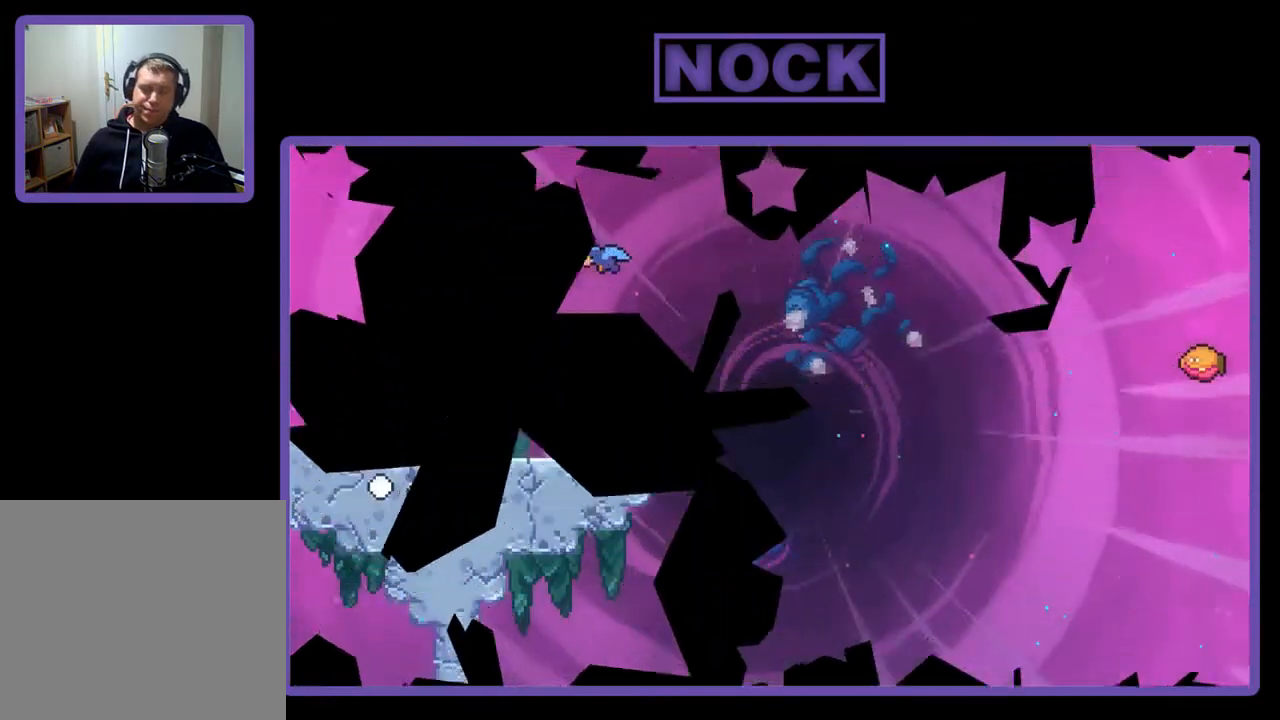
{"buttons": ["R2", "DPAD_RIGHT"], "right_stick": "center", "events": []}
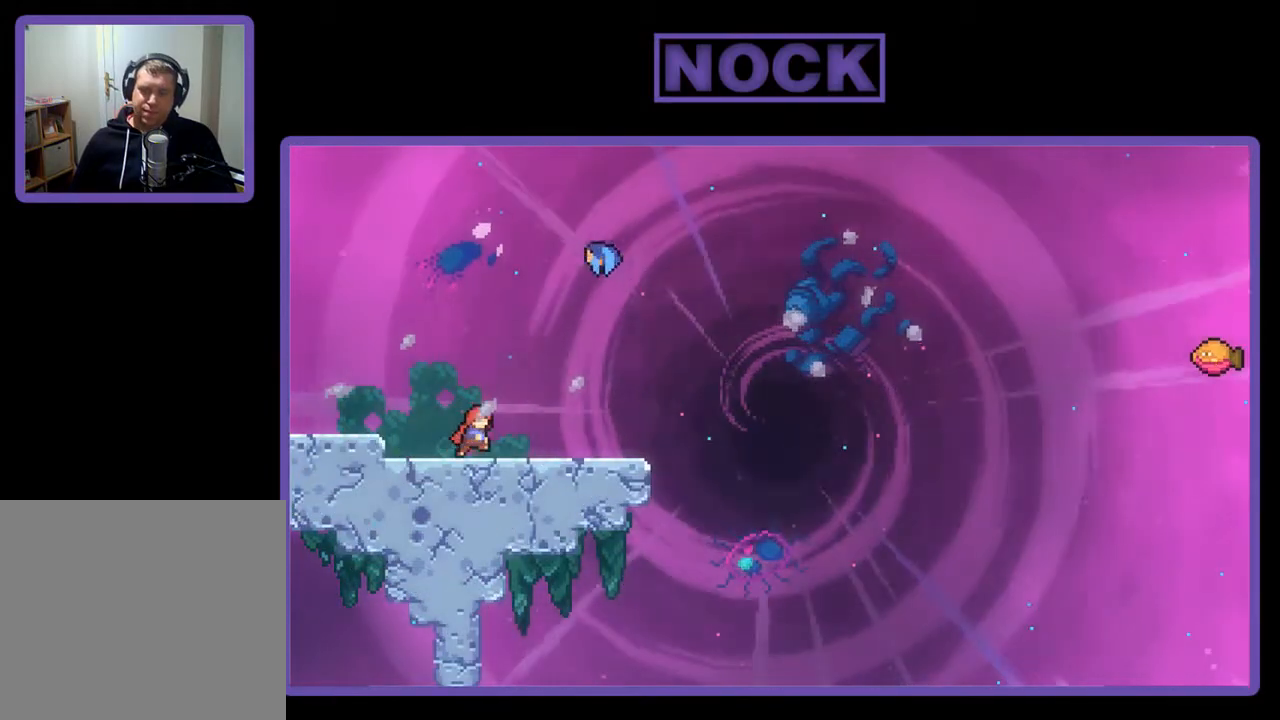
{"buttons": ["CIRCLE", "R2", "DPAD_UP"], "right_stick": "center", "events": [[117, "CROSS", "down"], [317, "CROSS", "up"], [350, "DPAD_UP", "down"], [383, "DPAD_RIGHT", "up"], [417, "CIRCLE", "down"]]}
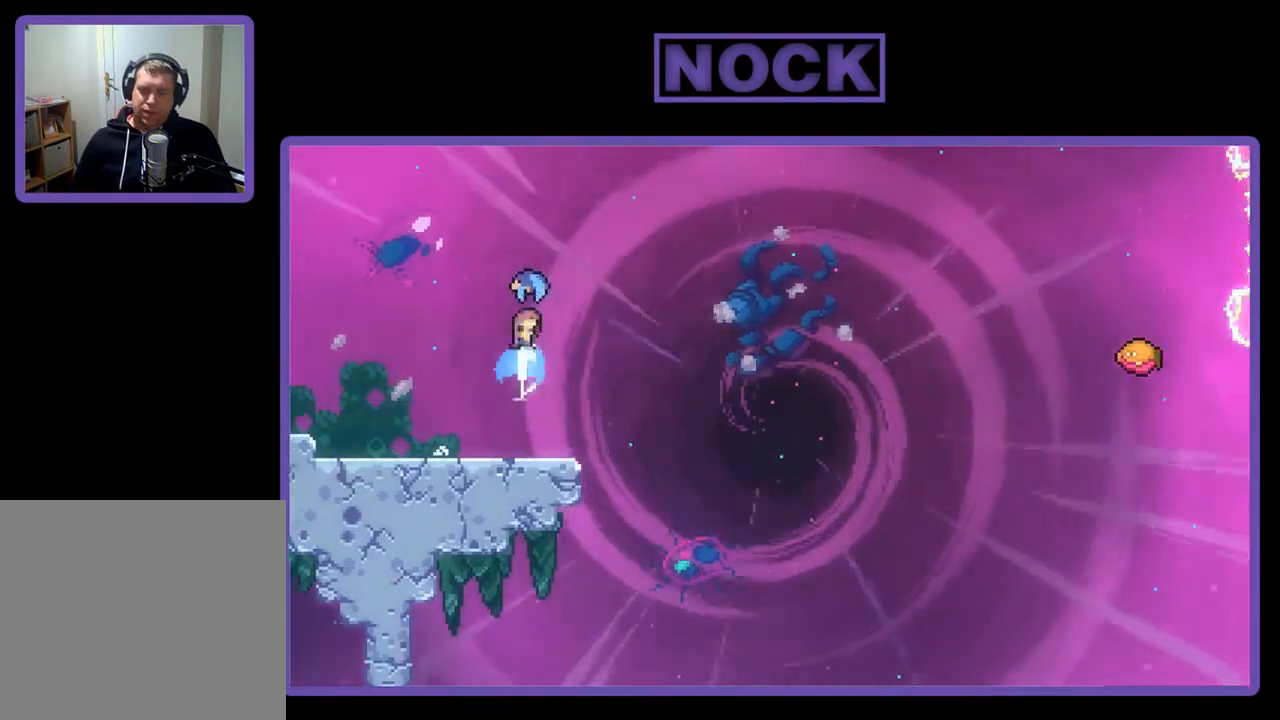
{"buttons": ["R2", "DPAD_RIGHT"], "right_stick": "center", "events": [[50, "CIRCLE", "up"], [117, "DPAD_UP", "up"], [250, "DPAD_RIGHT", "down"]]}
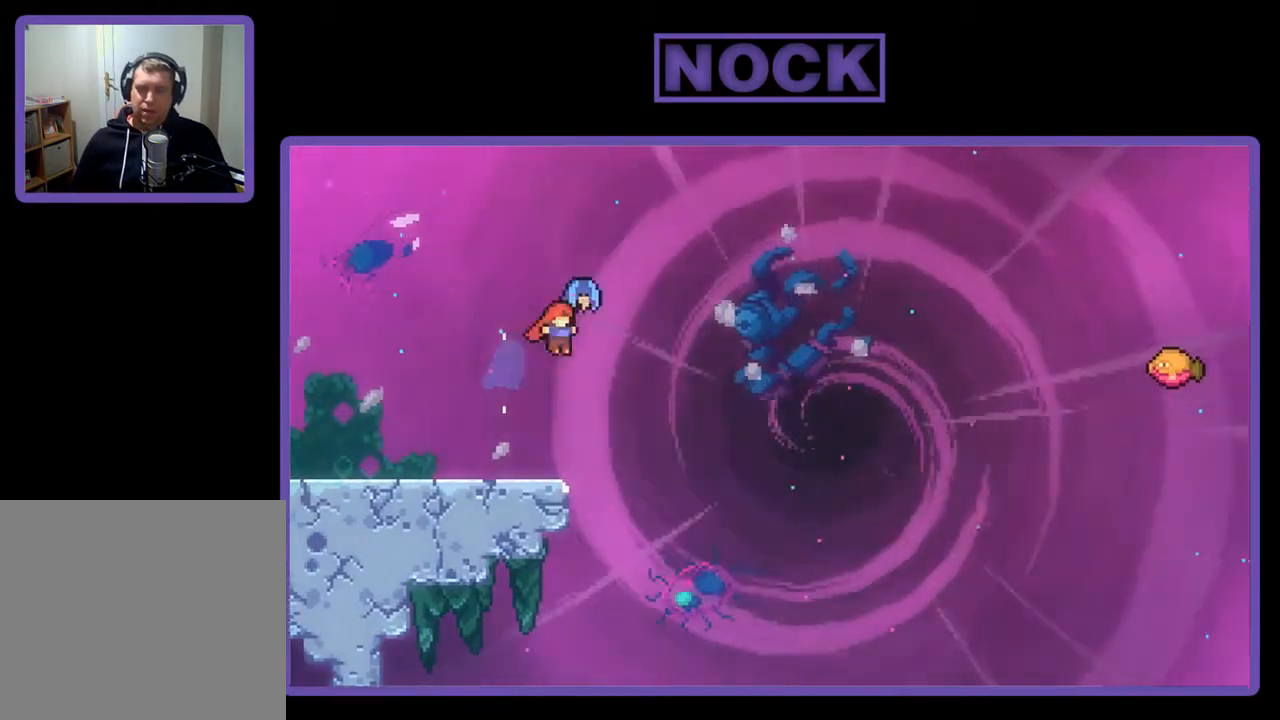
{"buttons": ["R2", "DPAD_UP", "DPAD_RIGHT"], "right_stick": "center", "events": [[450, "DPAD_UP", "down"]]}
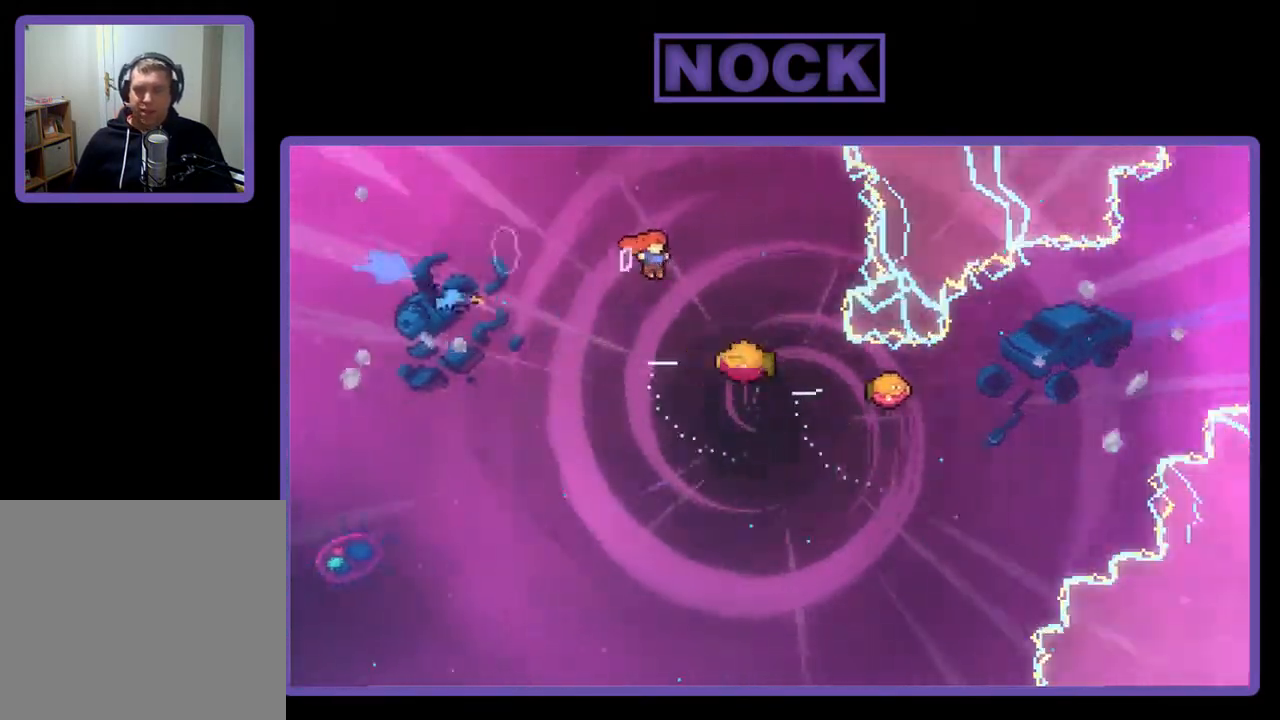
{"buttons": ["R2", "DPAD_RIGHT"], "right_stick": "center", "events": [[17, "DPAD_RIGHT", "up"], [50, "CIRCLE", "down"], [250, "CIRCLE", "up"], [283, "DPAD_UP", "up"], [483, "DPAD_RIGHT", "down"]]}
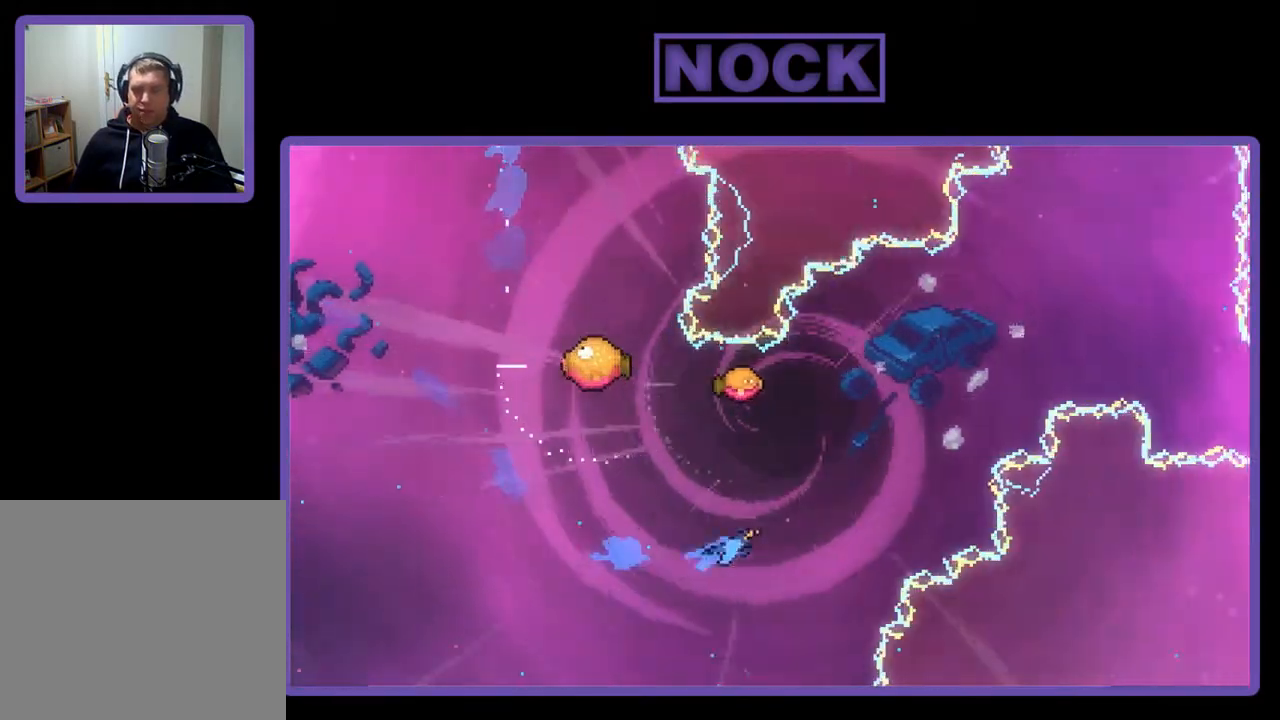
{"buttons": ["R2"], "right_stick": "center", "events": [[183, "DPAD_RIGHT", "up"]]}
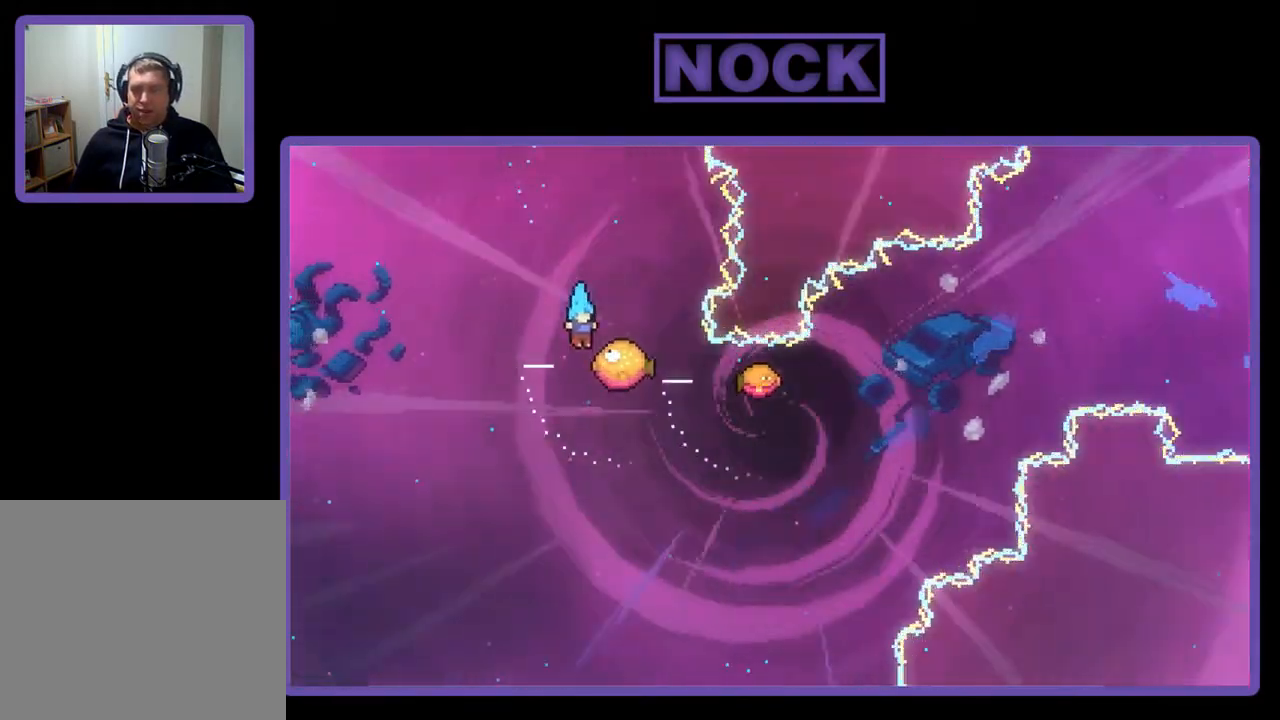
{"buttons": ["R2"], "right_stick": "center", "events": []}
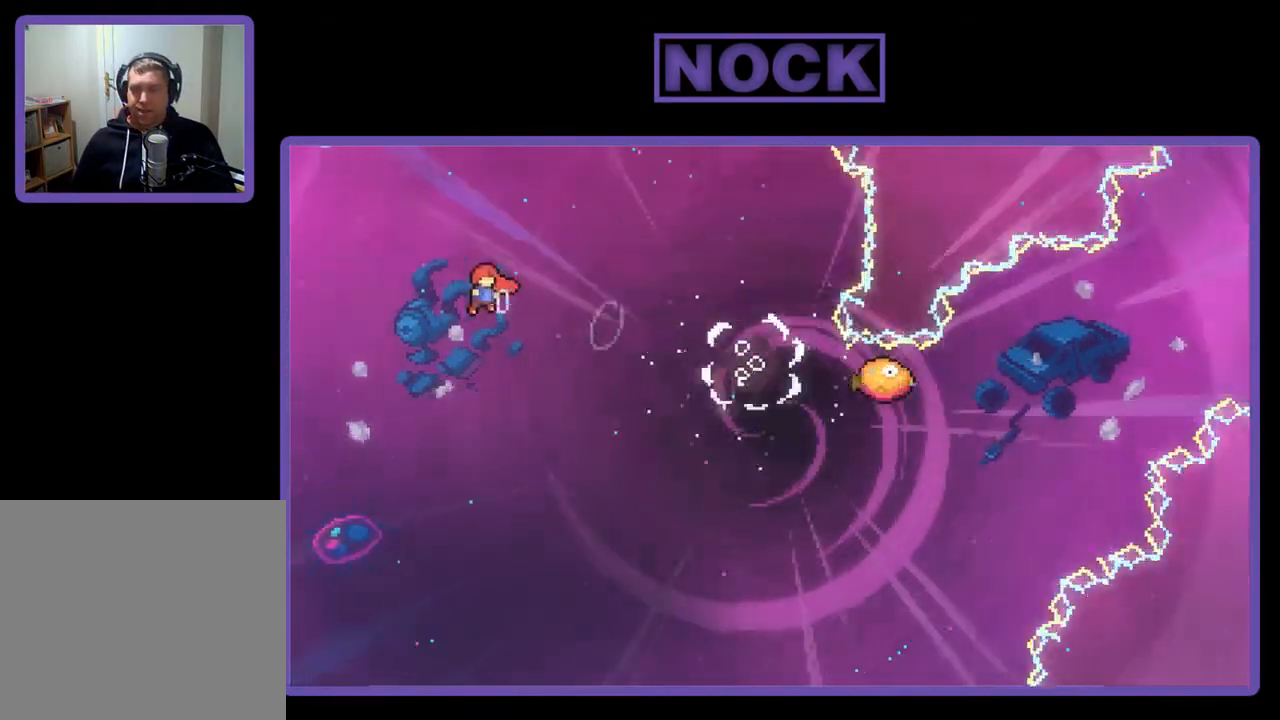
{"buttons": ["CIRCLE", "R2", "DPAD_LEFT"], "right_stick": "center", "events": [[183, "DPAD_LEFT", "down"], [350, "CIRCLE", "down"]]}
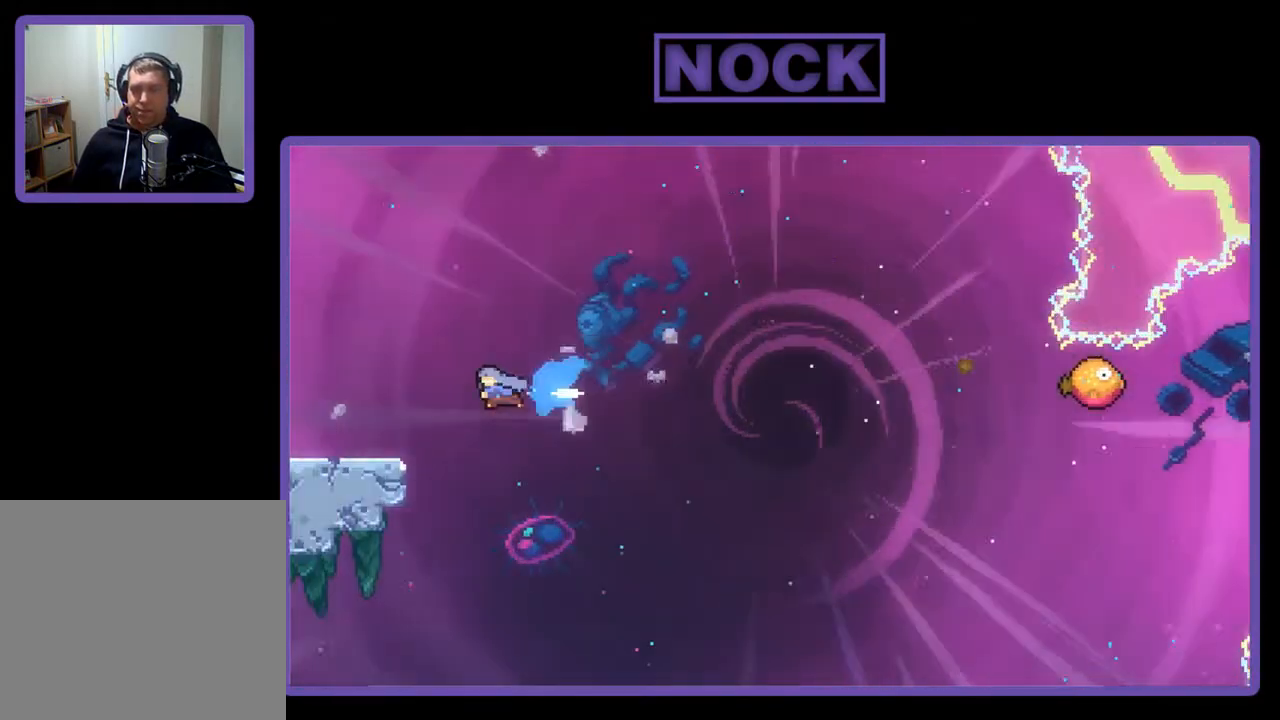
{"buttons": ["R2", "DPAD_LEFT"], "right_stick": "center", "events": [[317, "CIRCLE", "up"]]}
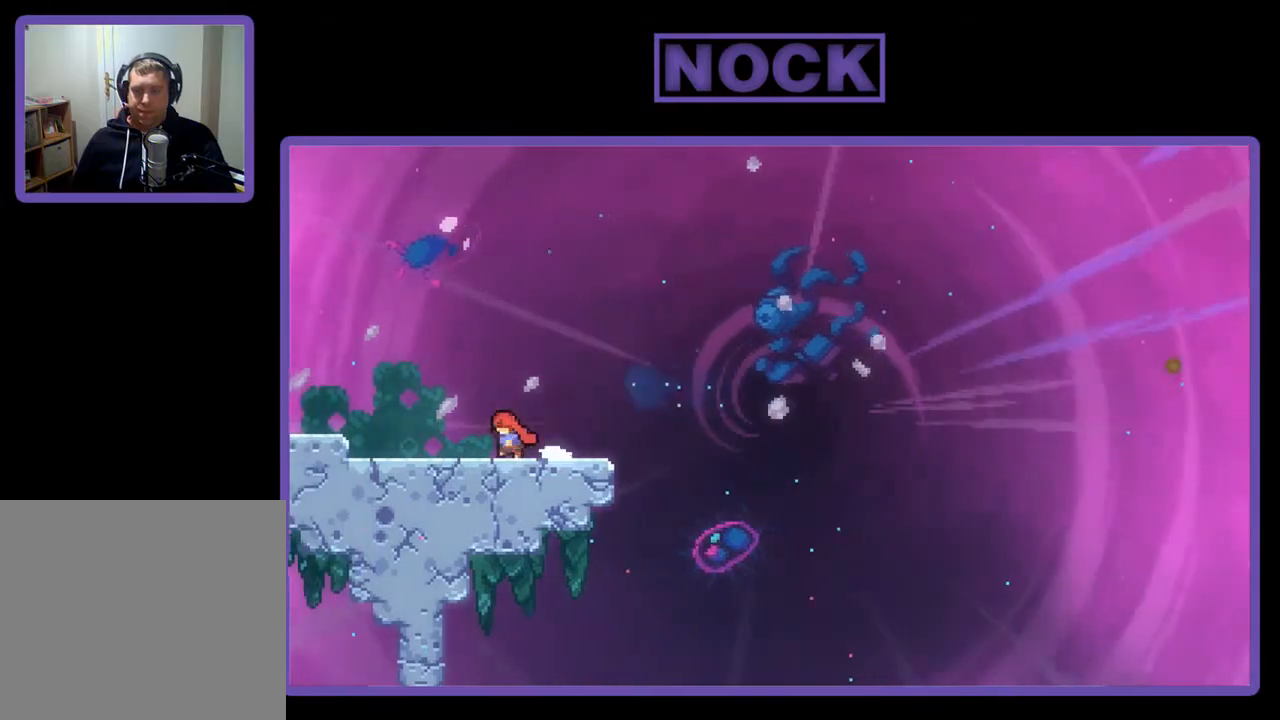
{"buttons": ["R2"], "right_stick": "center", "events": [[50, "DPAD_LEFT", "up"], [183, "DPAD_RIGHT", "down"], [250, "DPAD_RIGHT", "up"]]}
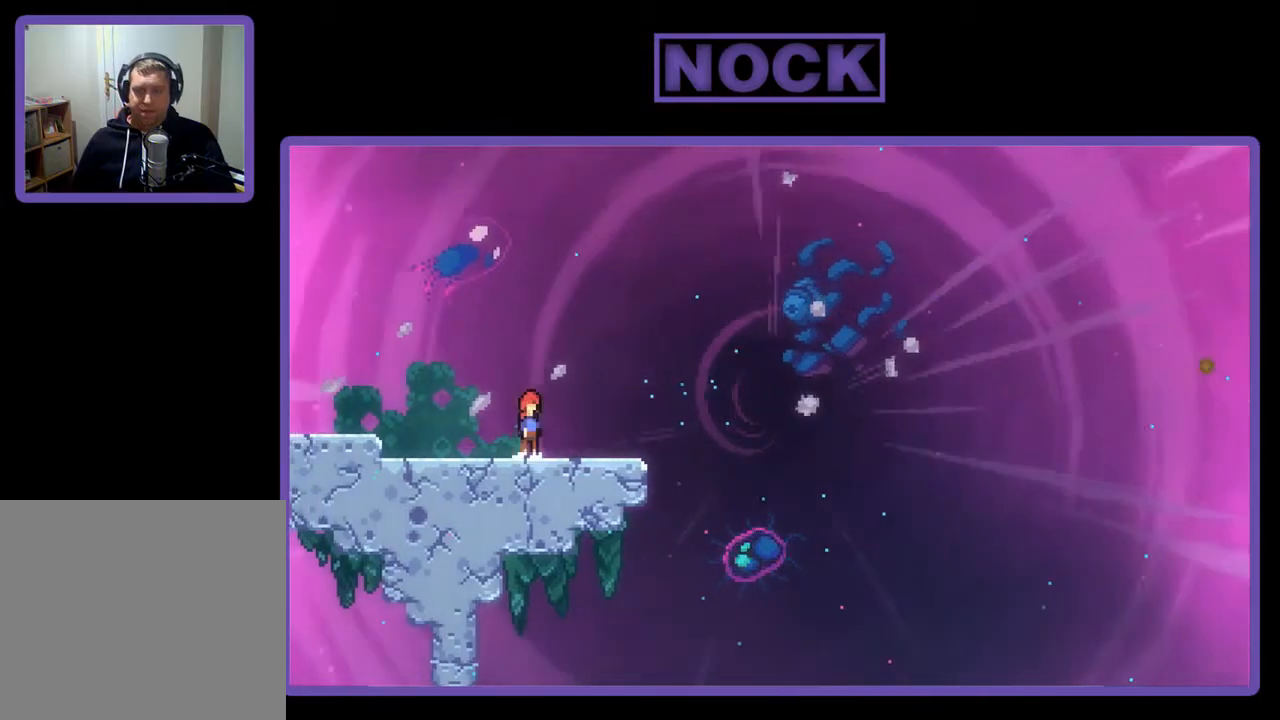
{"buttons": ["CIRCLE", "R2", "DPAD_DOWN", "DPAD_RIGHT"], "right_stick": "center", "events": [[17, "CROSS", "down"], [283, "CROSS", "up"], [417, "DPAD_DOWN", "down"], [450, "DPAD_RIGHT", "down"], [483, "CIRCLE", "down"]]}
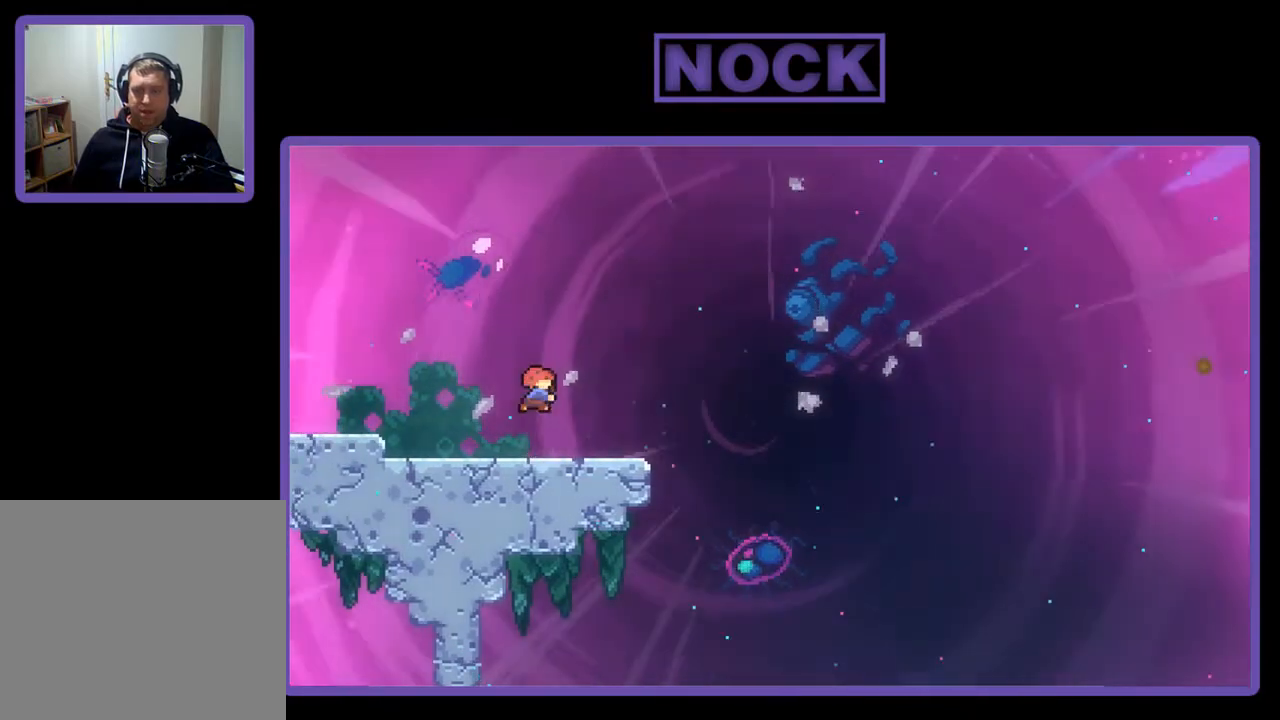
{"buttons": ["R2", "DPAD_UP", "DPAD_RIGHT"], "right_stick": "center", "events": [[117, "CIRCLE", "up"], [183, "CROSS", "down"], [350, "DPAD_DOWN", "up"], [450, "DPAD_UP", "down"], [483, "CROSS", "up"]]}
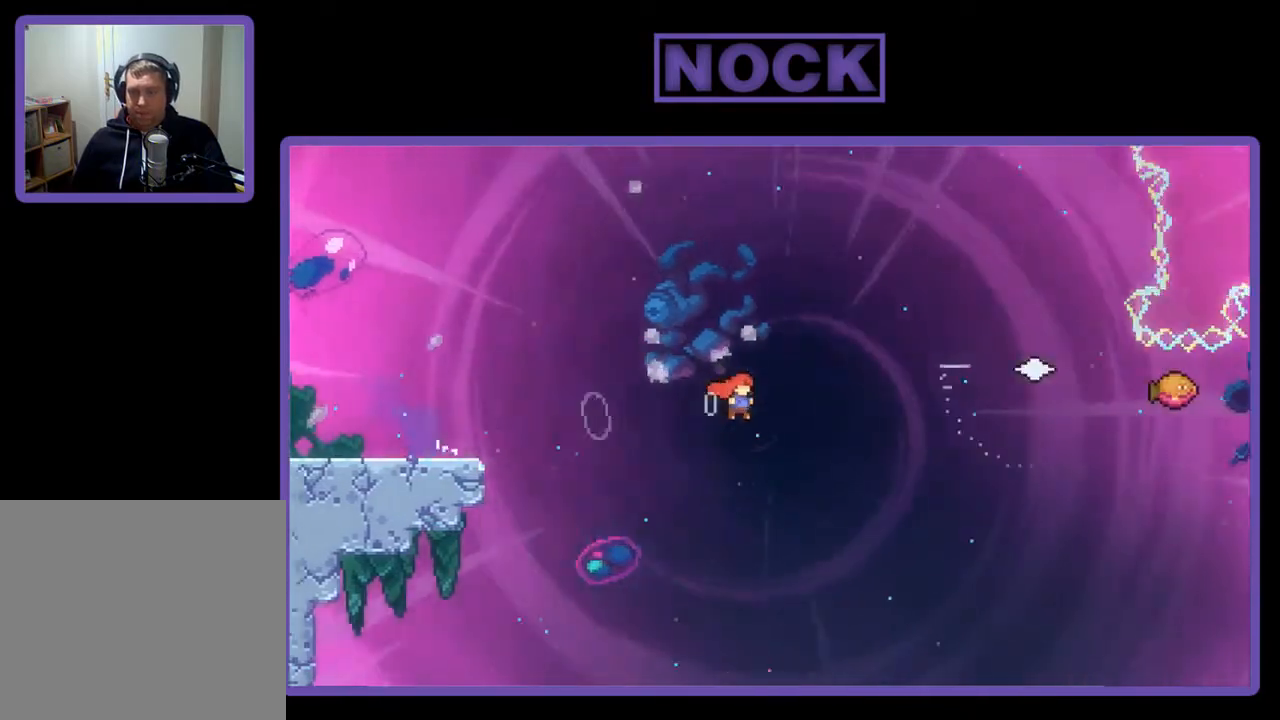
{"buttons": ["CIRCLE", "R2", "DPAD_UP", "DPAD_RIGHT"], "right_stick": "center", "events": [[83, "CIRCLE", "down"]]}
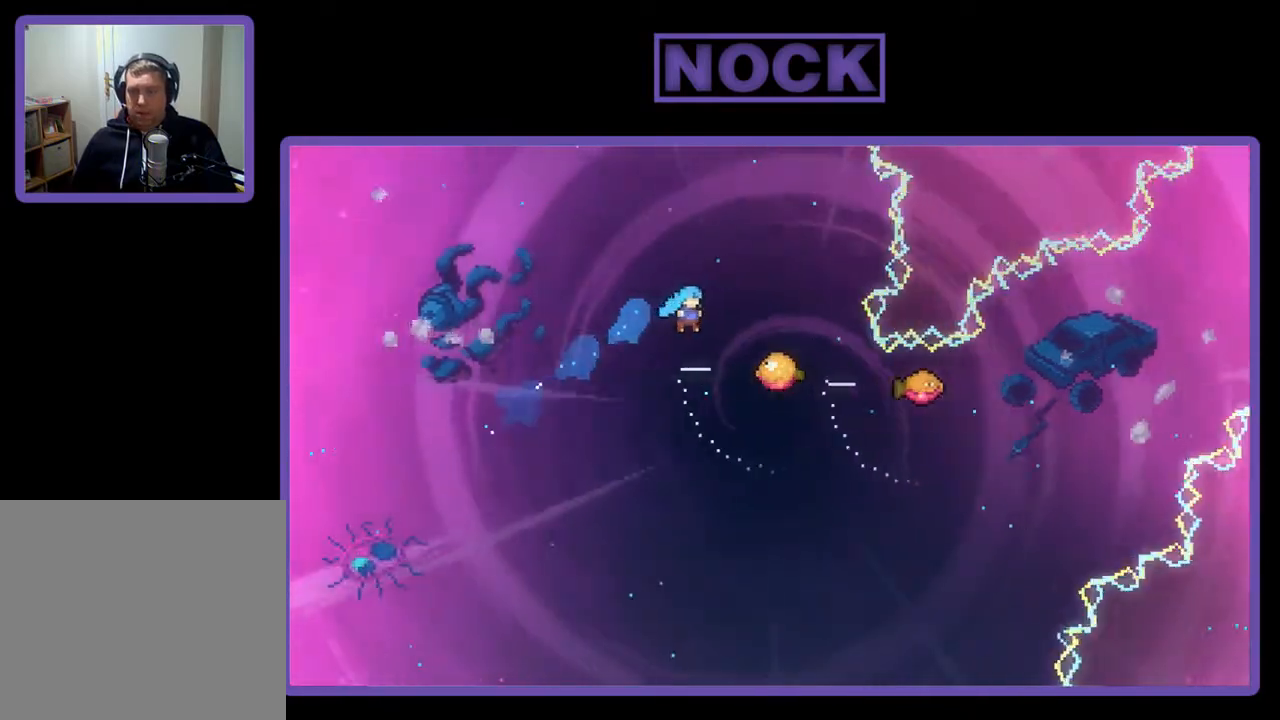
{"buttons": ["R2"], "right_stick": "center", "events": [[283, "CIRCLE", "up"], [317, "DPAD_RIGHT", "up"], [350, "DPAD_UP", "up"]]}
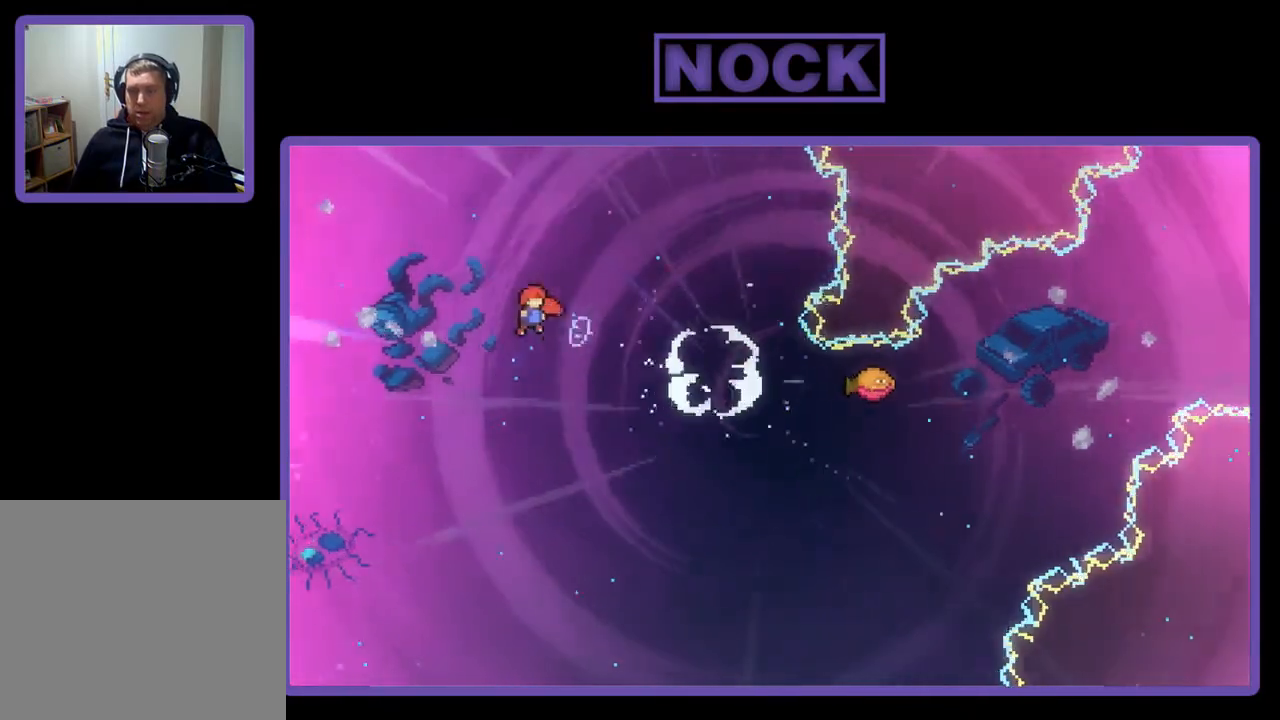
{"buttons": ["R2", "DPAD_UP", "DPAD_LEFT"], "right_stick": "center", "events": [[83, "DPAD_LEFT", "down"], [117, "DPAD_UP", "down"], [250, "CIRCLE", "down"], [450, "CIRCLE", "up"]]}
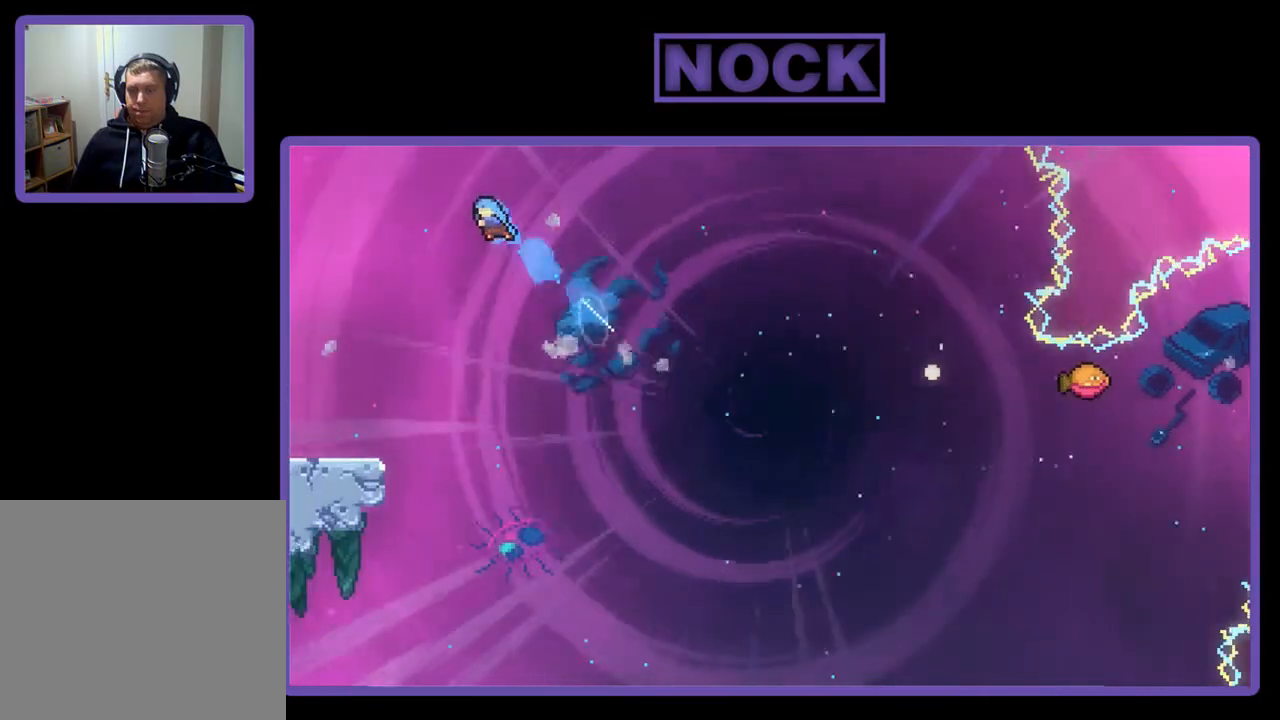
{"buttons": ["DPAD_LEFT"], "right_stick": "center", "events": [[117, "DPAD_UP", "up"], [250, "R2", "up"]]}
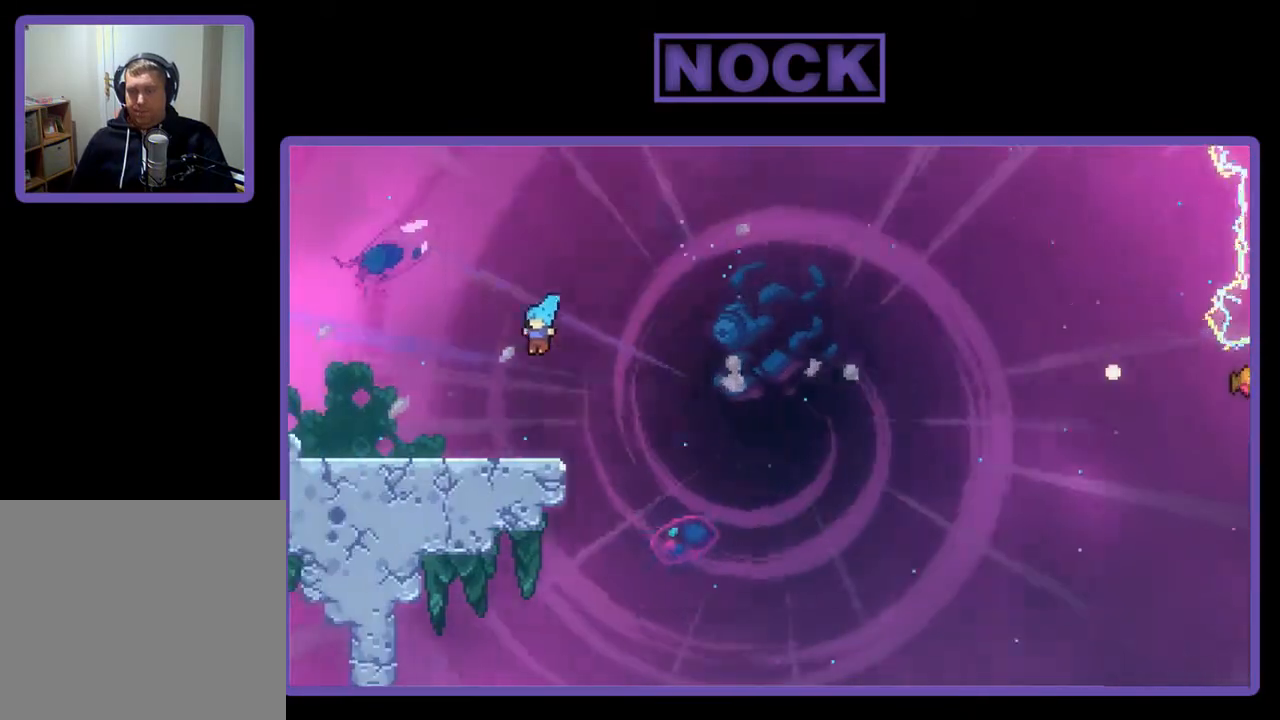
{"buttons": ["CROSS", "R2"], "right_stick": "center", "events": [[383, "DPAD_LEFT", "up"], [383, "R2", "down"], [483, "CROSS", "down"]]}
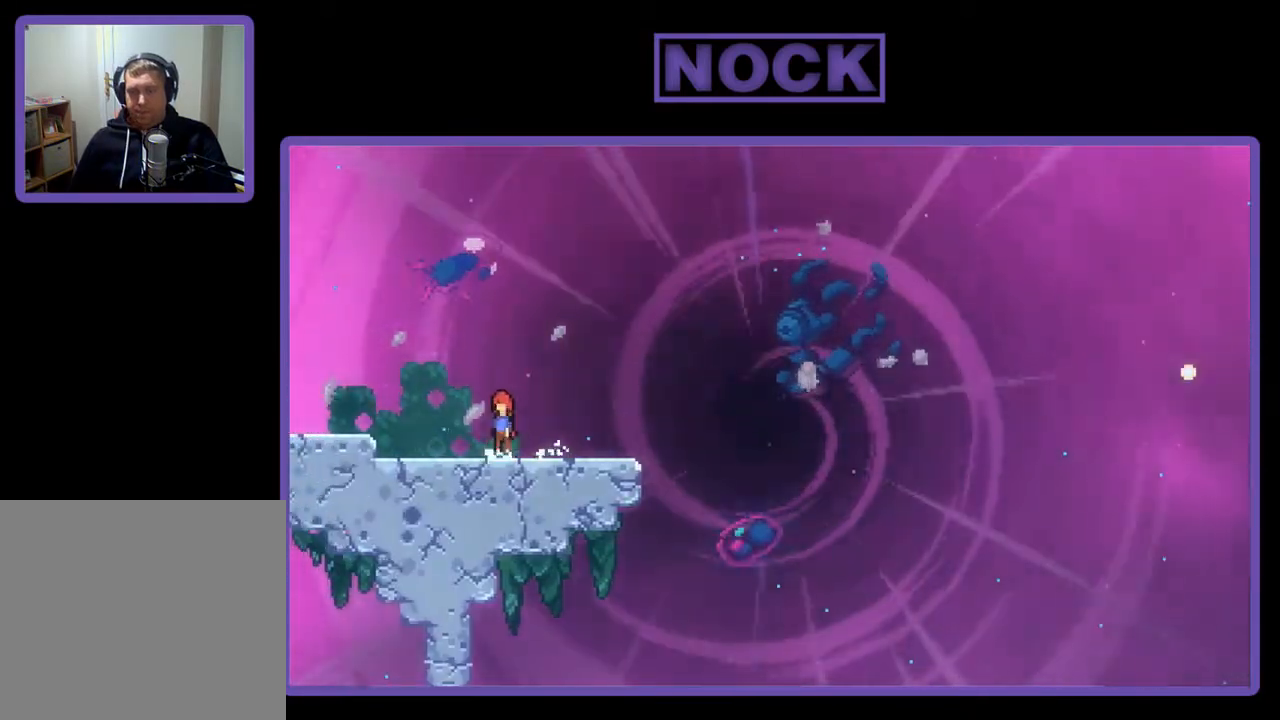
{"buttons": ["R2", "DPAD_DOWN", "DPAD_RIGHT"], "right_stick": "center", "events": [[350, "CROSS", "up"], [350, "DPAD_DOWN", "down"], [350, "DPAD_RIGHT", "down"]]}
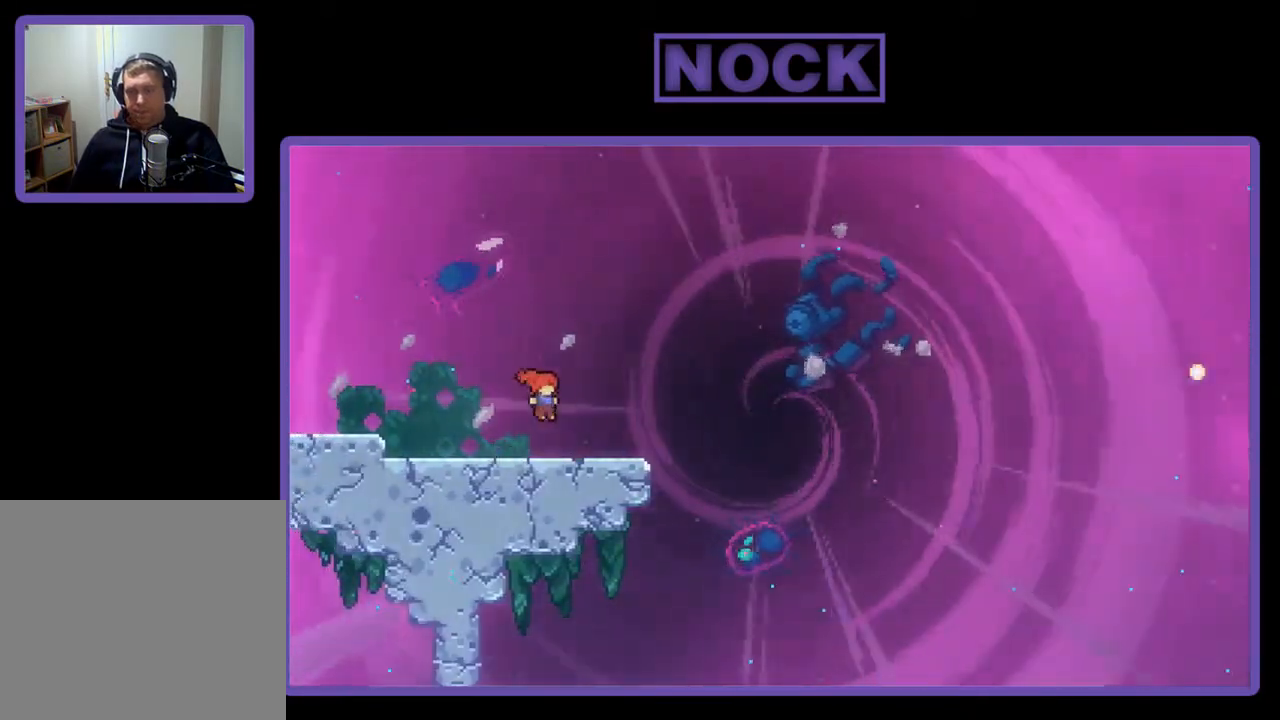
{"buttons": ["CROSS", "R2", "DPAD_RIGHT"], "right_stick": "center", "events": [[50, "CIRCLE", "down"], [183, "CIRCLE", "up"], [283, "CROSS", "down"], [383, "DPAD_DOWN", "up"]]}